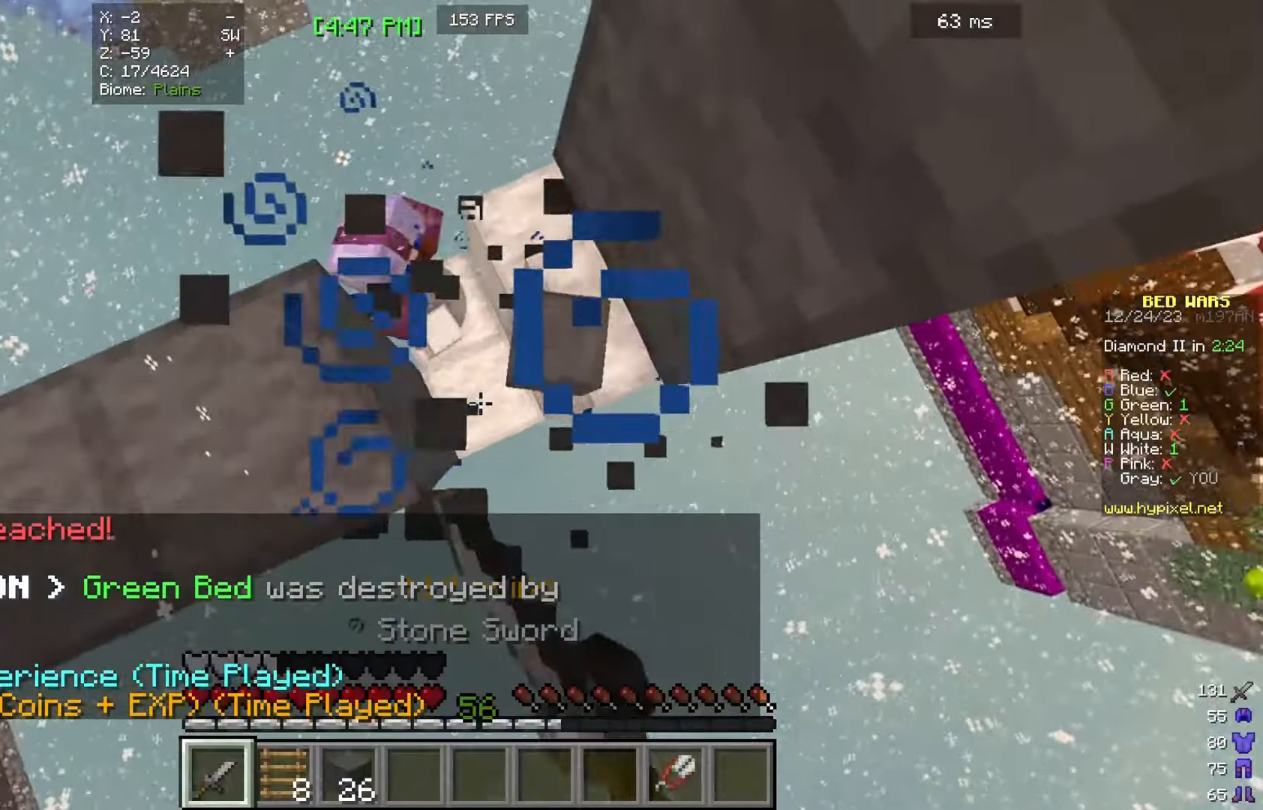
Gameplay with keyboard and mouse; each line is a JSON object with the keys and mouse buttons held at the frame after it. "events" lists presses ("down") and releases ("up") of "a", "d", "s", "w", "mouse_left" and "mouse_right" between this image and that frame as [ms after this image, input, new state], when the widget could be followed in between. "mouse_left", "mouse_right" = the "left", "right" buttons of the "mouse" list. No other keys are recorded. Fast repeated clicks can show as one long hold. Mouse movement is not recorded.
{"keys": ["w"], "mouse": ["left"], "events": [[67, "mouse_left", "up"], [134, "d", "up"], [200, "w", "down"], [234, "mouse_left", "down"], [300, "a", "down"], [467, "a", "up"]]}
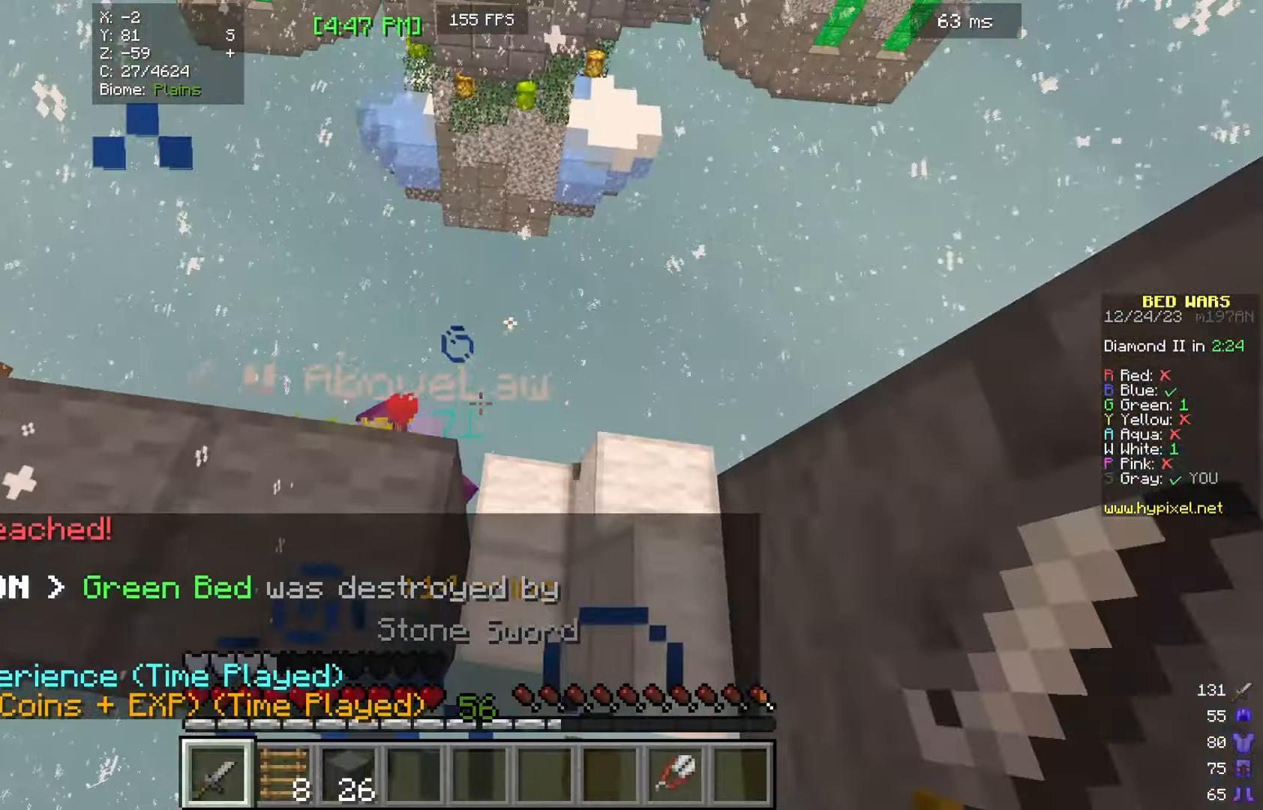
{"keys": ["d", "w"], "mouse": ["left"], "events": [[67, "a", "down"], [200, "mouse_left", "up"], [267, "mouse_left", "down"], [367, "a", "up"], [500, "d", "down"]]}
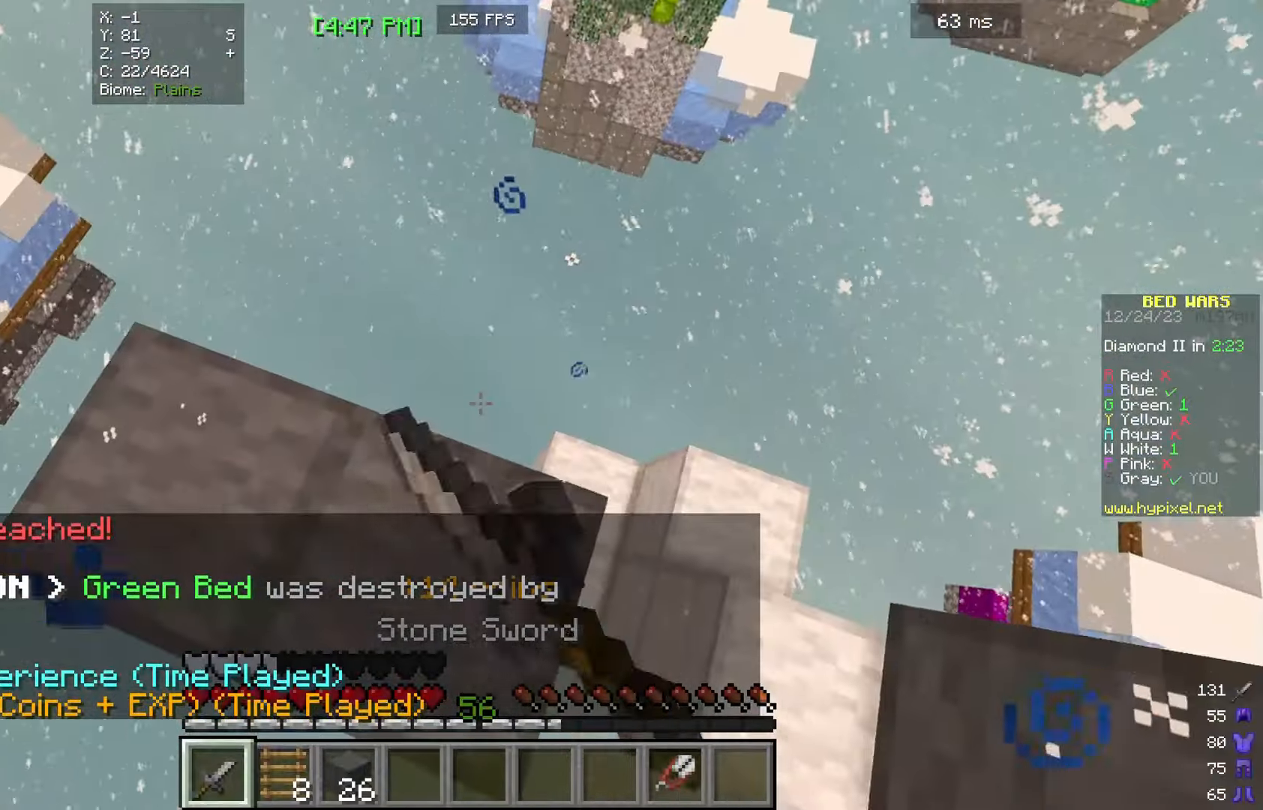
{"keys": ["d", "s"], "mouse": [], "events": [[267, "mouse_left", "up"], [267, "w", "up"], [300, "s", "down"]]}
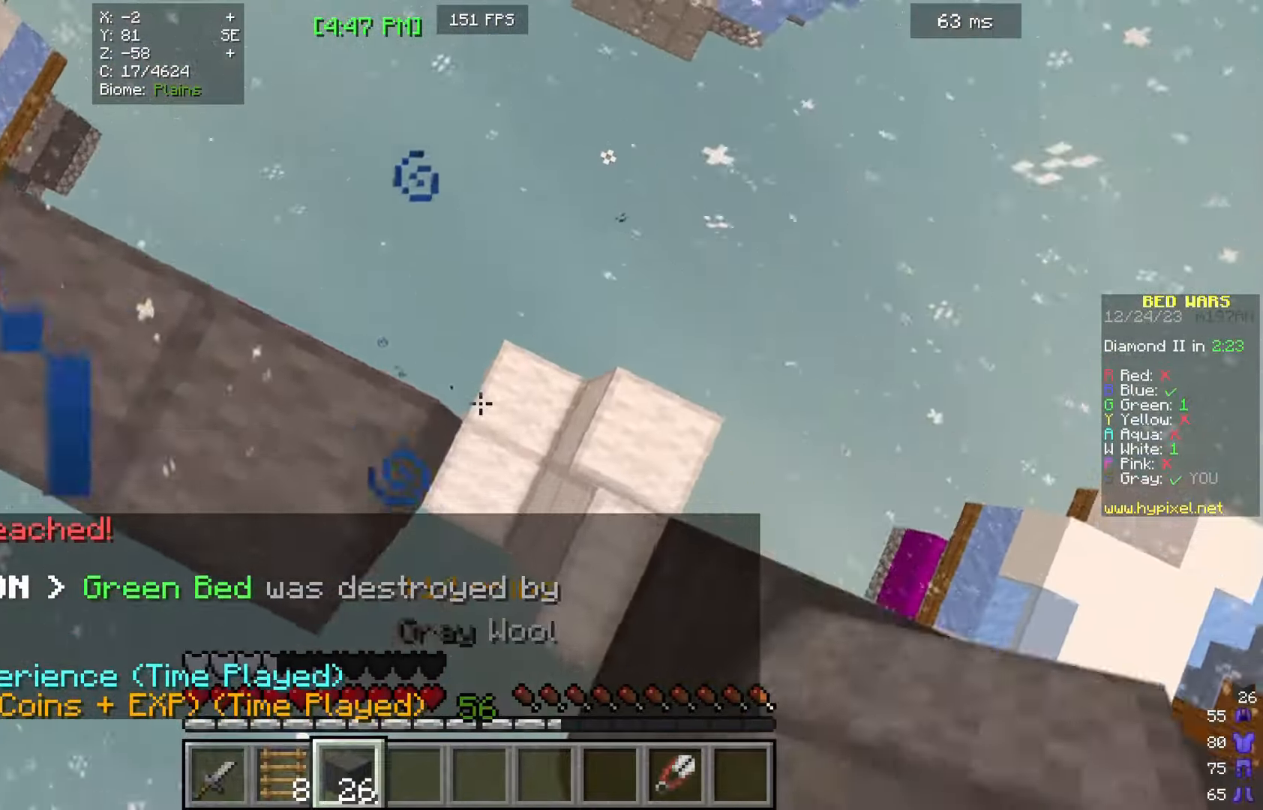
{"keys": [], "mouse": ["right"], "events": [[100, "d", "up"], [100, "s", "up"], [500, "mouse_right", "down"]]}
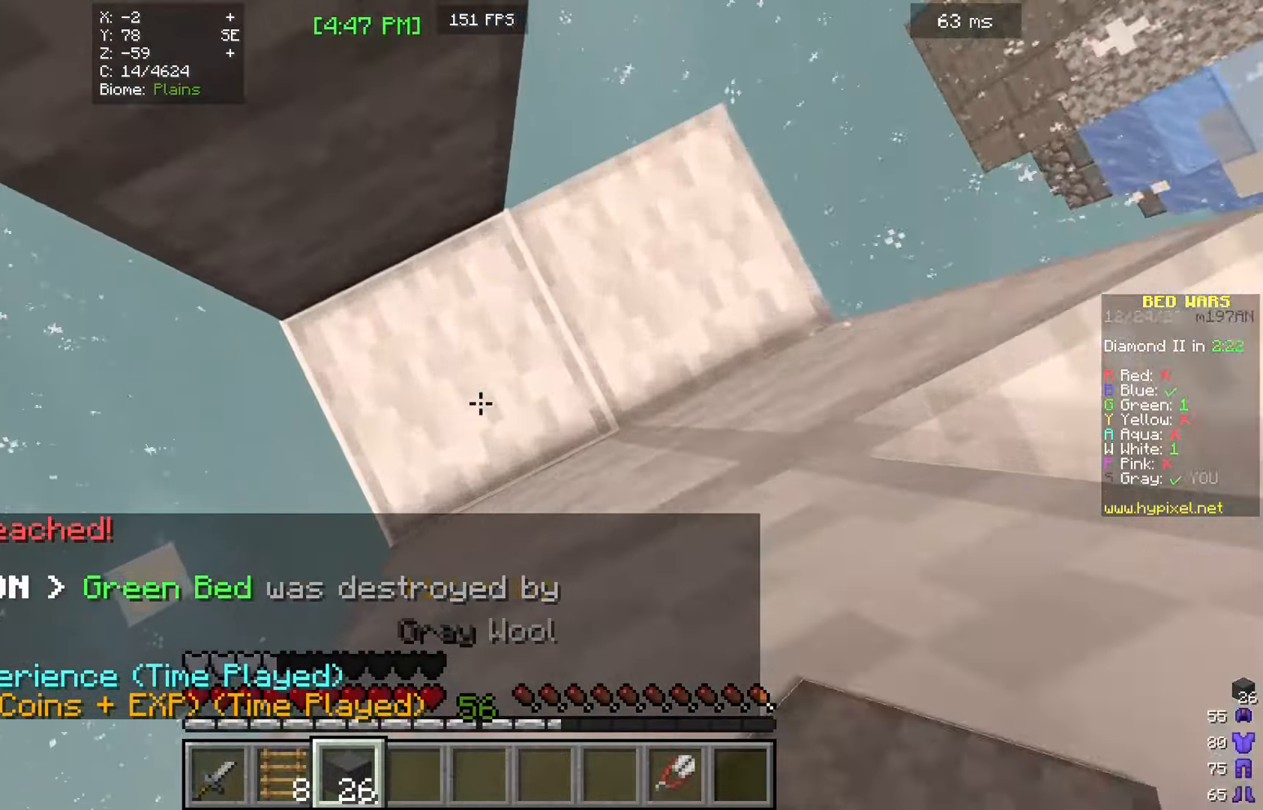
{"keys": [], "mouse": ["right"], "events": []}
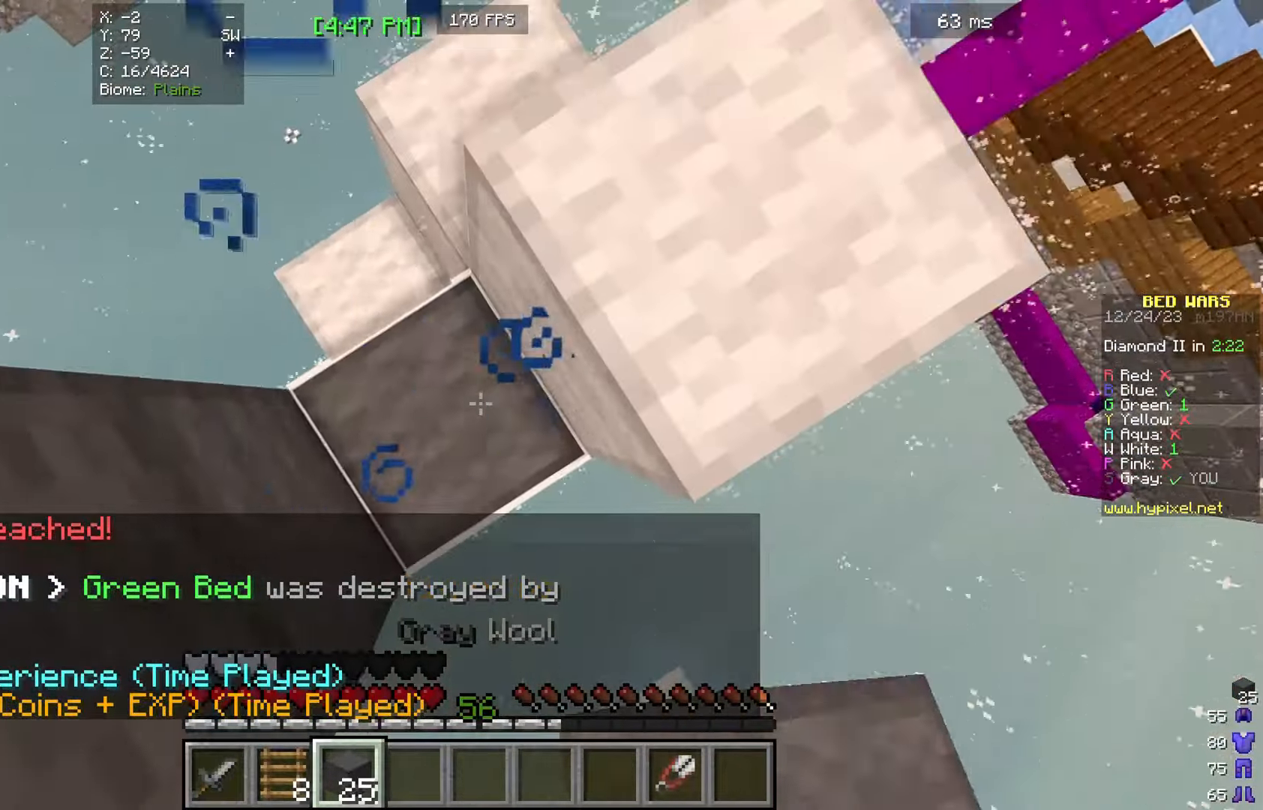
{"keys": ["a", "s"], "mouse": [], "events": [[234, "s", "down"], [300, "a", "down"], [467, "mouse_right", "up"]]}
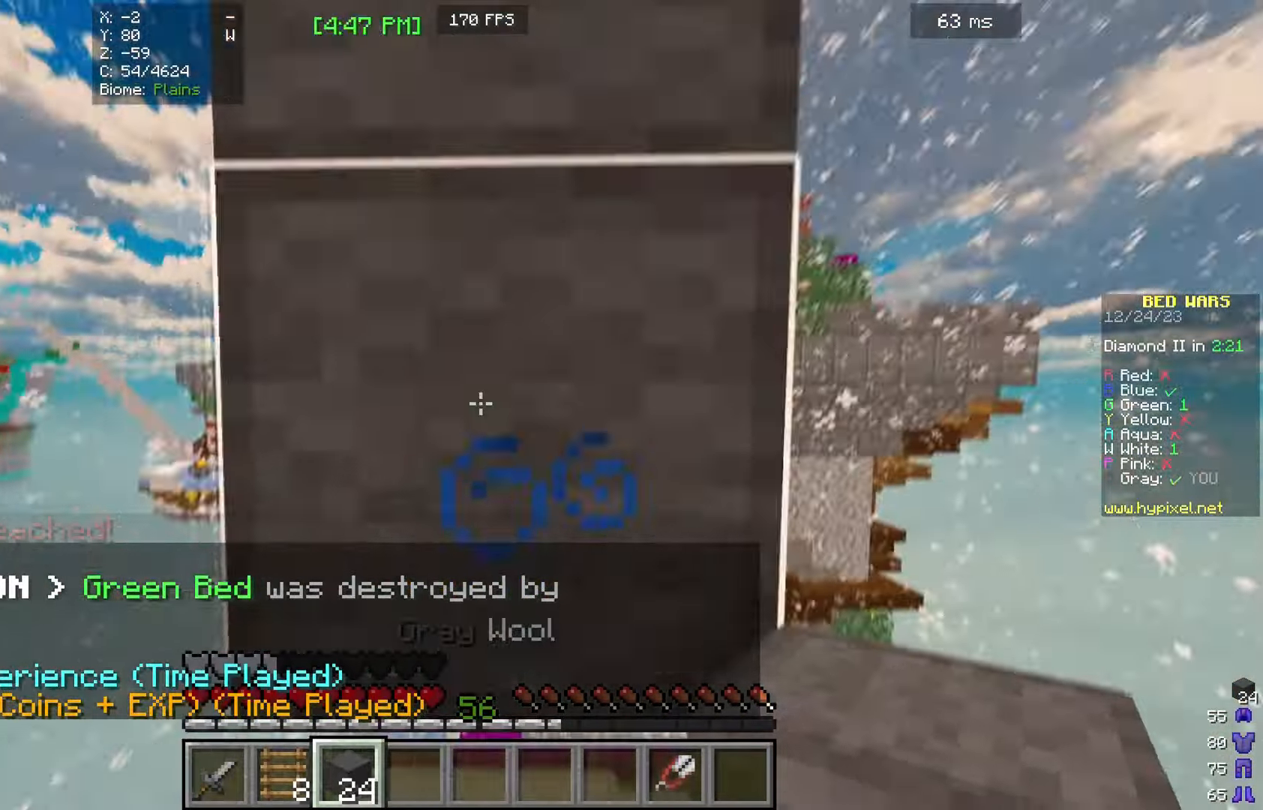
{"keys": [], "mouse": ["right"], "events": [[34, "a", "up"], [433, "mouse_right", "down"], [500, "s", "up"]]}
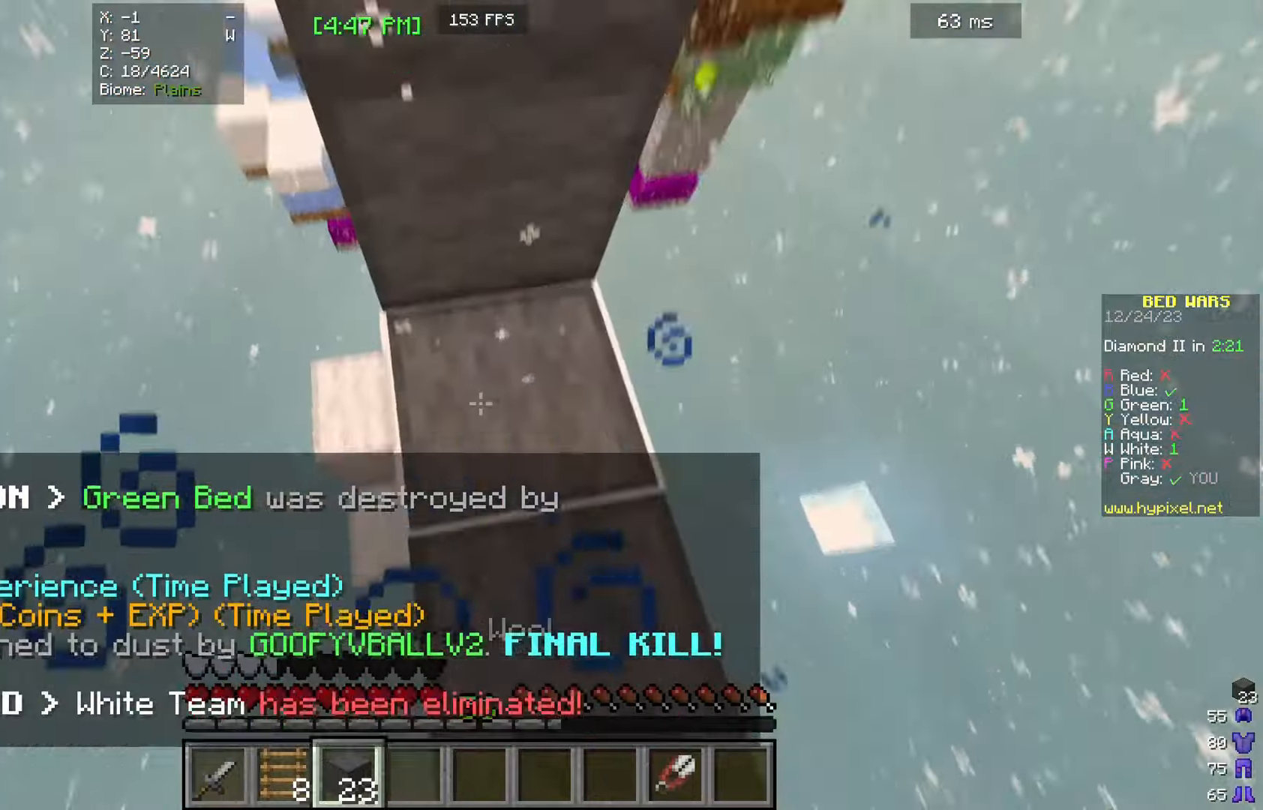
{"keys": ["d"], "mouse": ["right"], "events": [[133, "mouse_right", "up"], [400, "mouse_right", "down"], [433, "d", "down"]]}
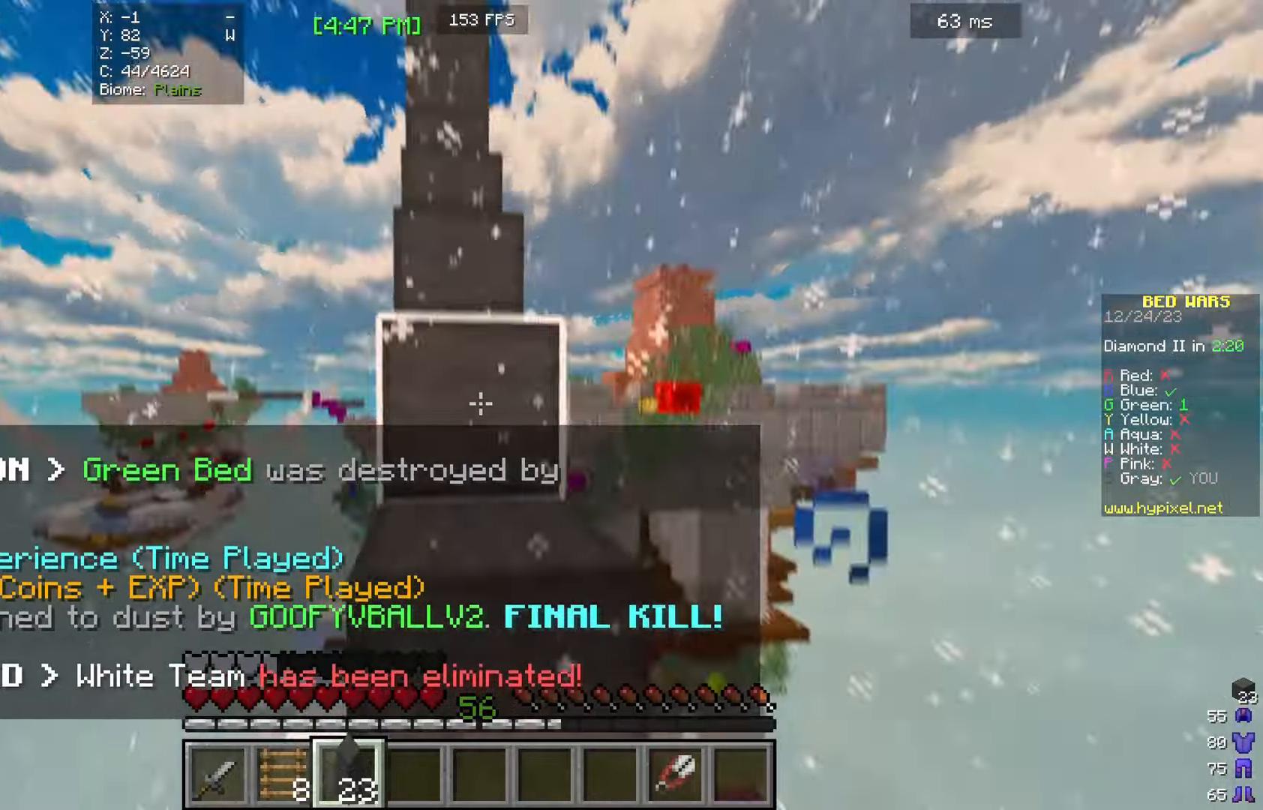
{"keys": ["w"], "mouse": [], "events": [[66, "d", "up"], [66, "mouse_right", "up"], [166, "w", "down"]]}
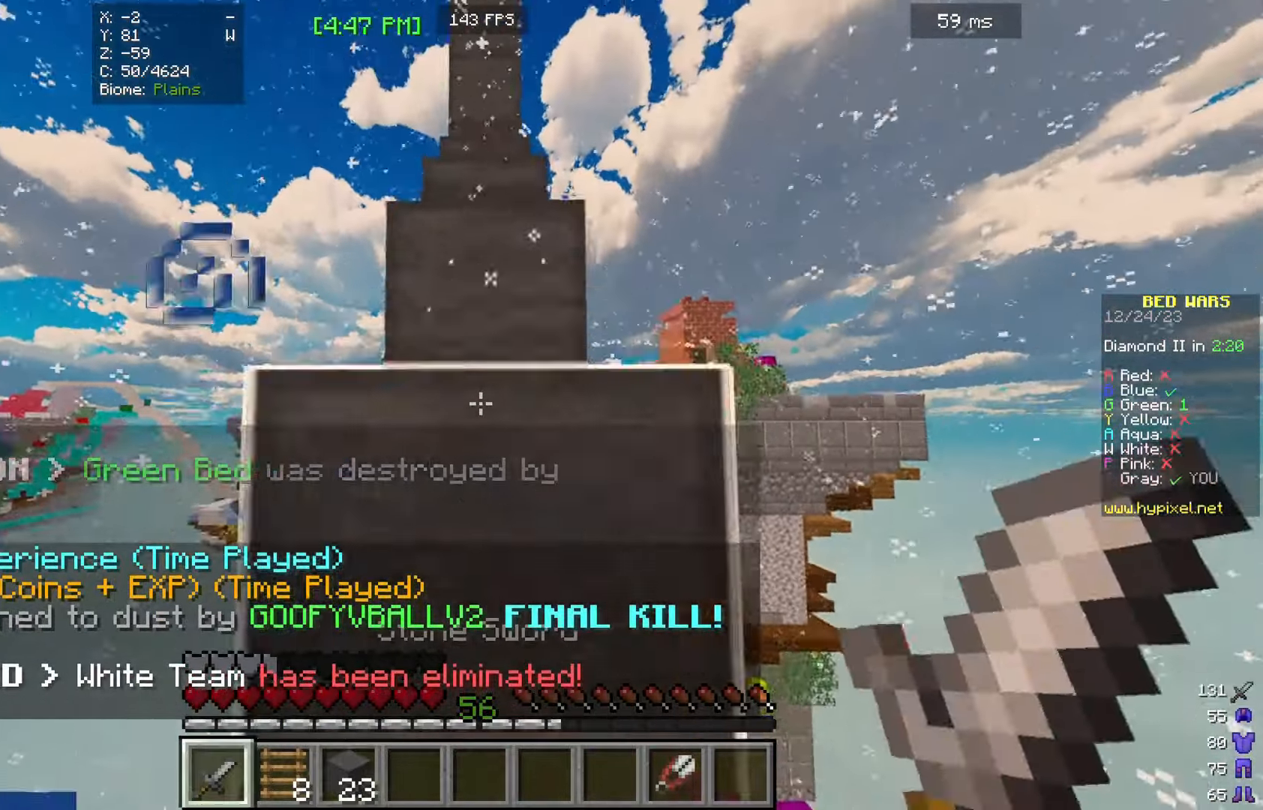
{"keys": ["w"], "mouse": [], "events": []}
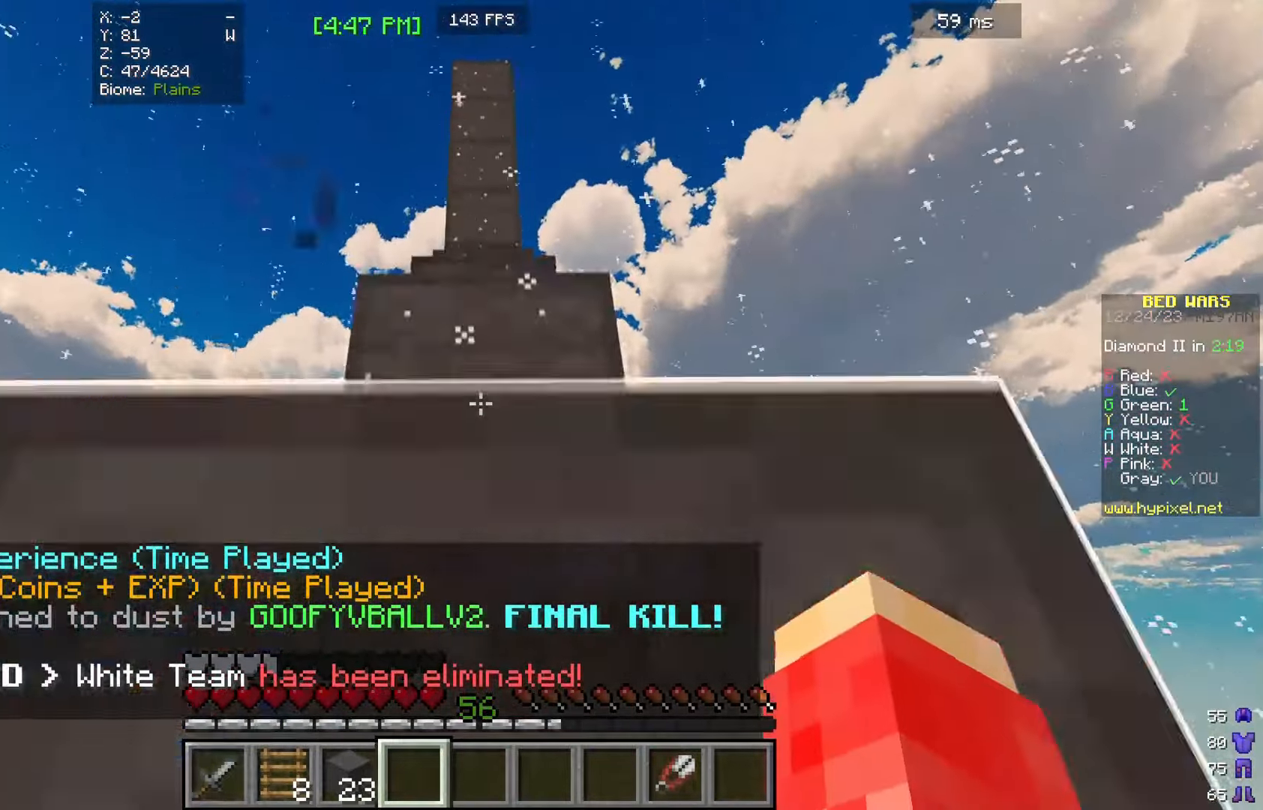
{"keys": ["w"], "mouse": [], "events": []}
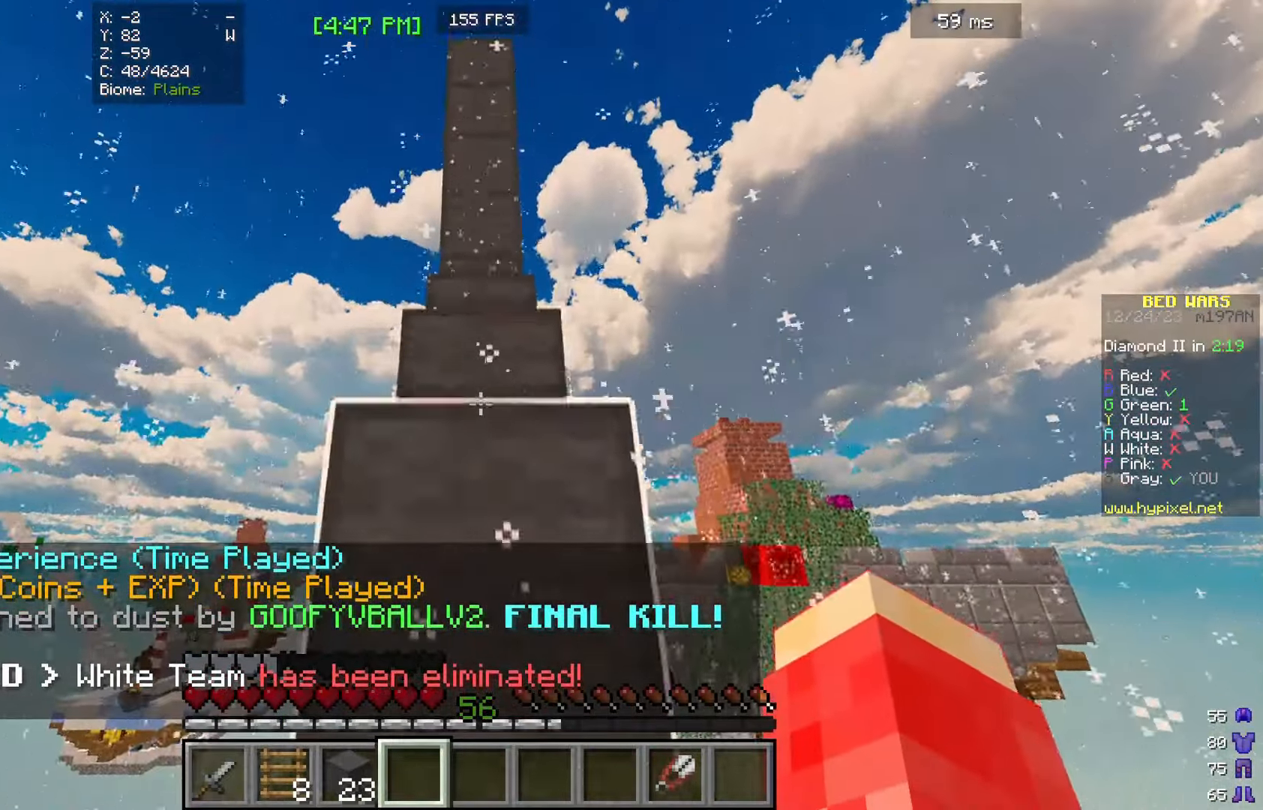
{"keys": ["s"], "mouse": [], "events": [[33, "w", "up"], [500, "s", "down"]]}
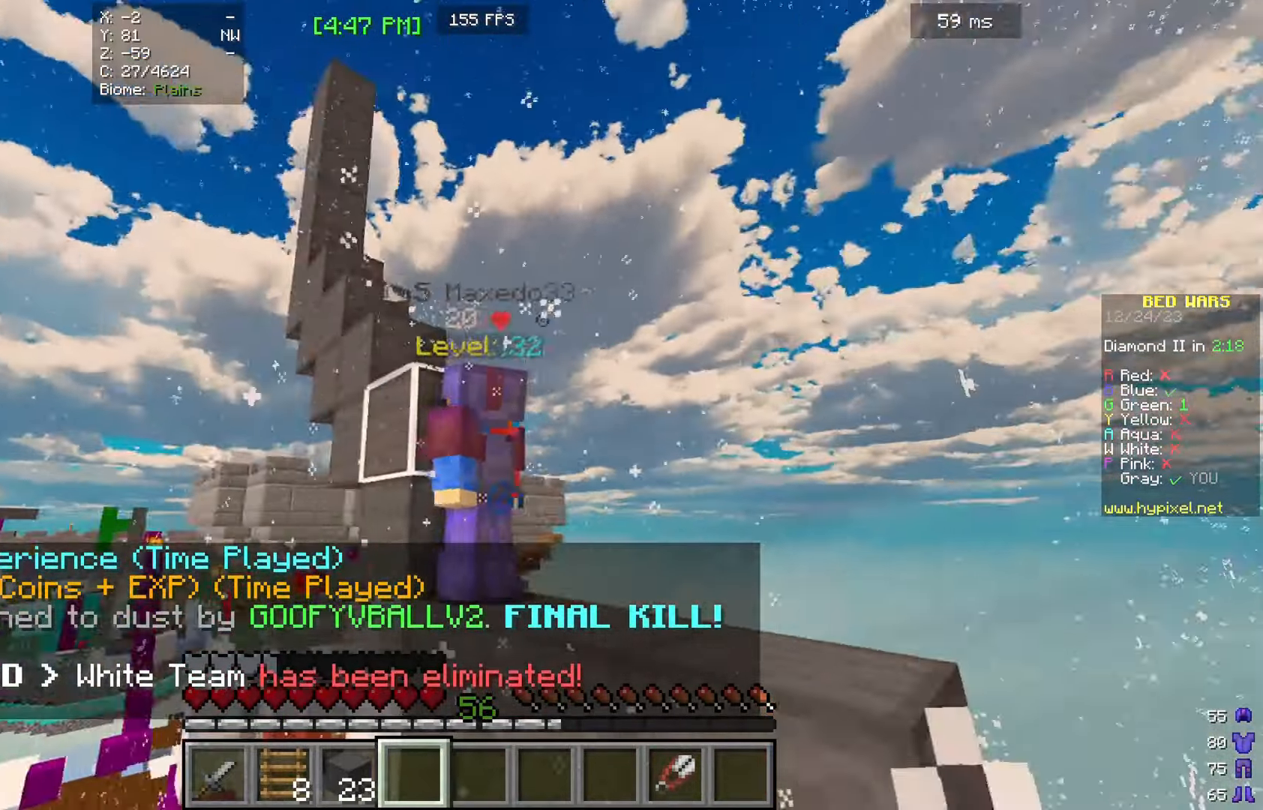
{"keys": ["d"], "mouse": [], "events": [[133, "s", "up"], [266, "d", "down"]]}
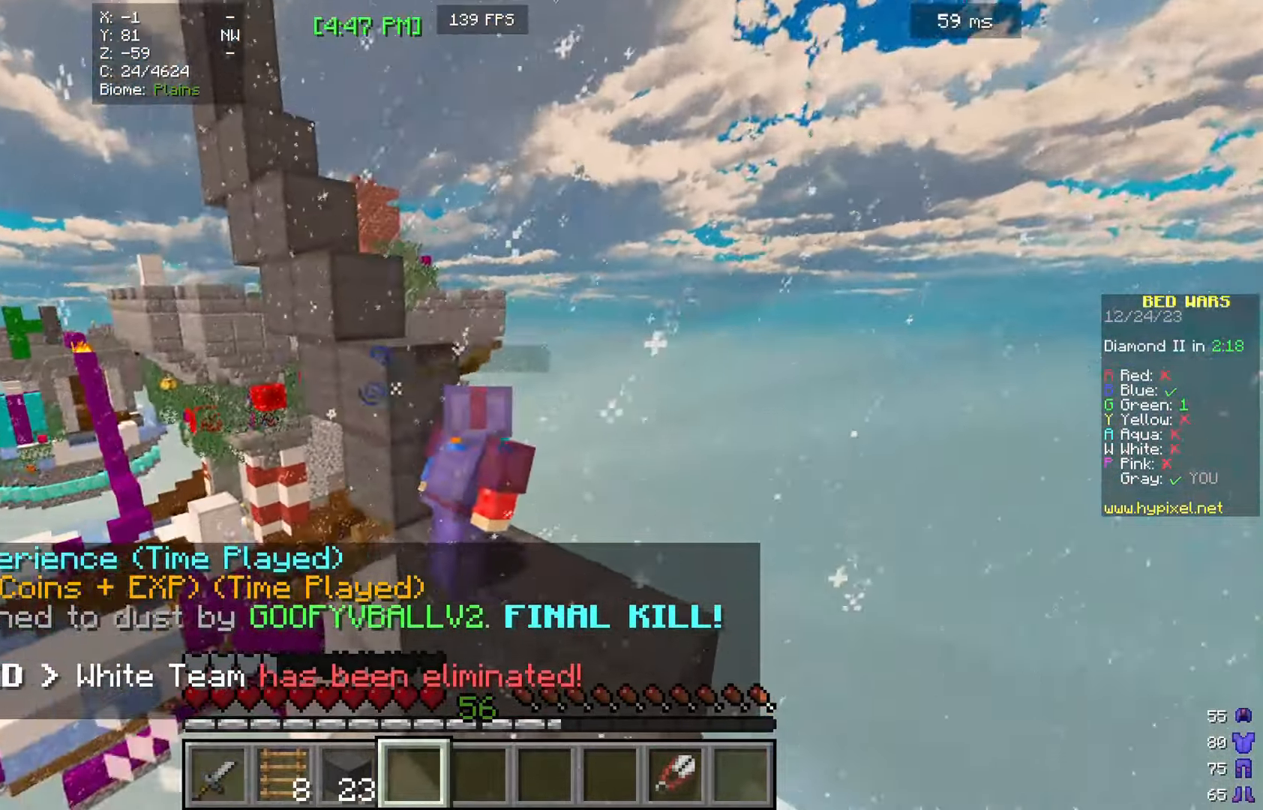
{"keys": ["w"], "mouse": ["right"], "events": [[100, "w", "down"], [233, "d", "up"], [333, "a", "down"], [500, "a", "up"], [500, "mouse_right", "down"]]}
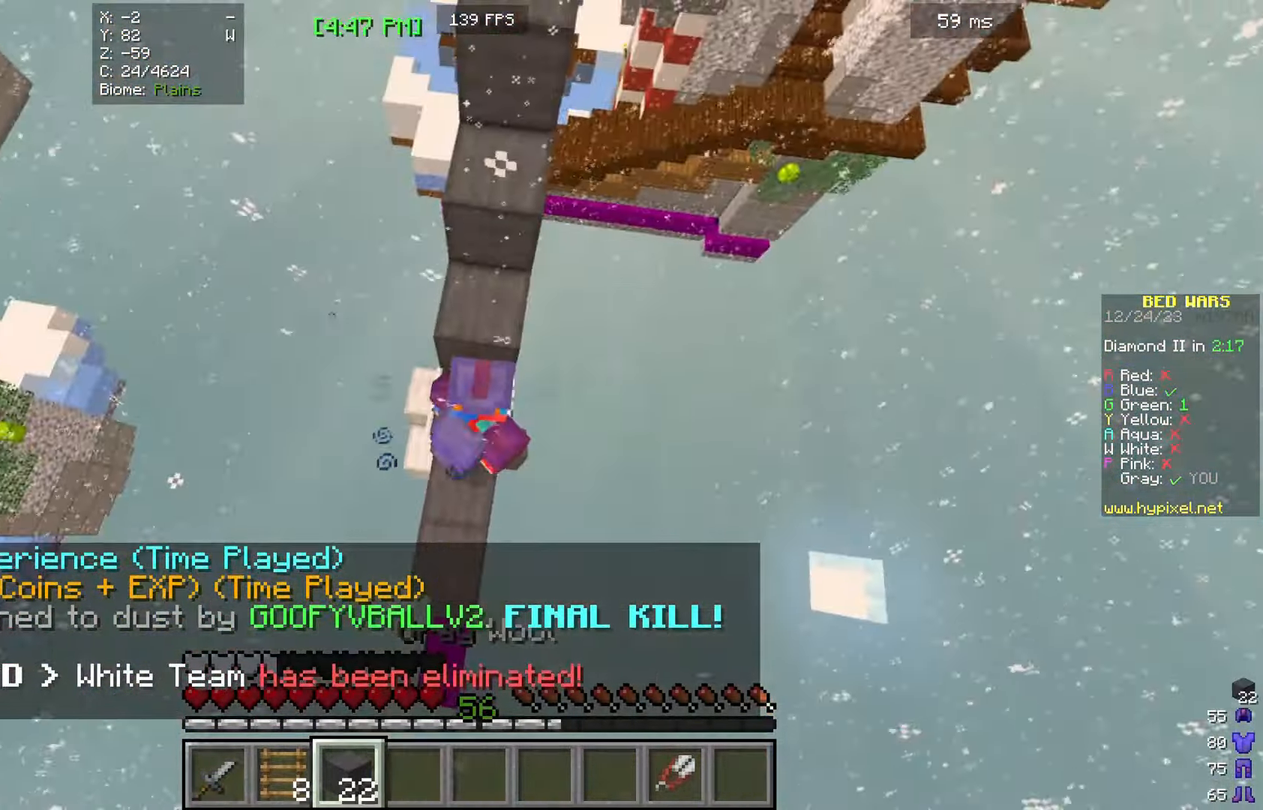
{"keys": ["w"], "mouse": ["left"], "events": [[100, "a", "down"], [166, "mouse_right", "up"], [233, "a", "up"], [333, "mouse_left", "down"]]}
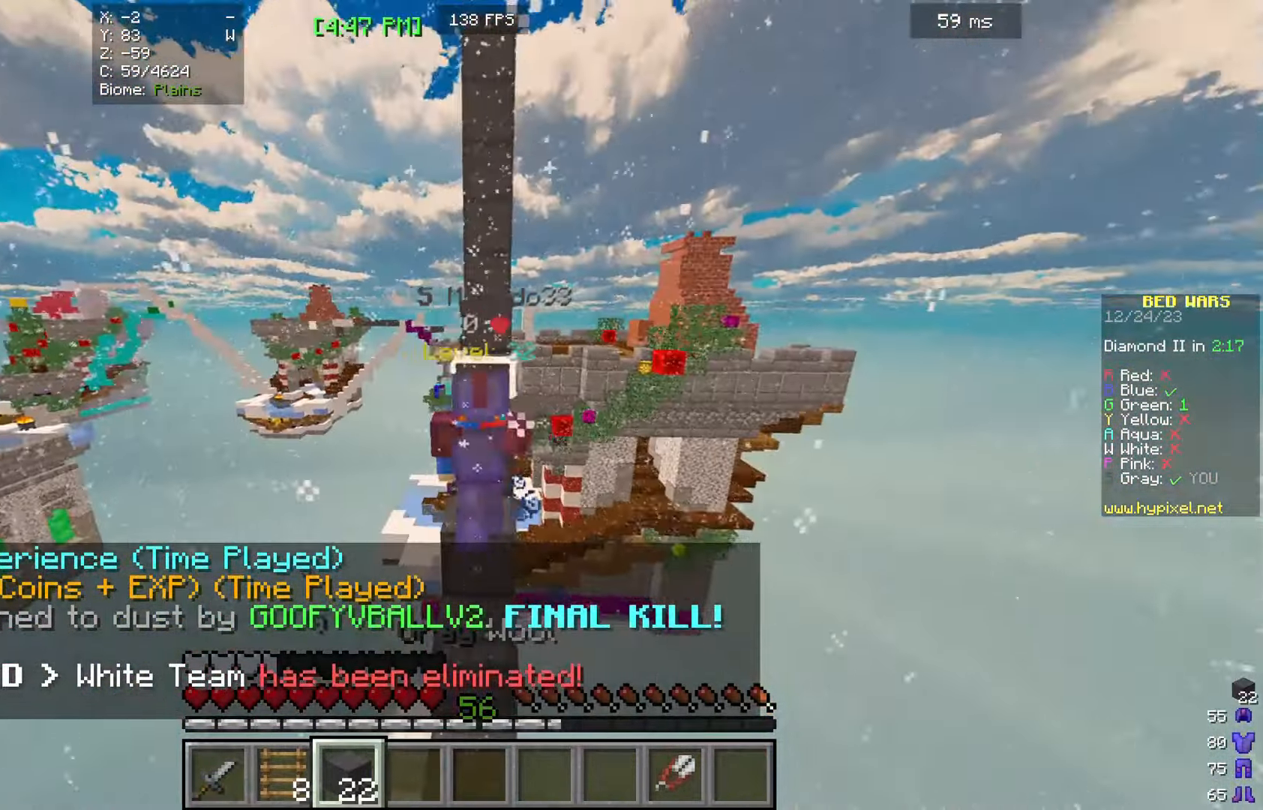
{"keys": ["w"], "mouse": ["left"], "events": [[33, "mouse_left", "up"], [66, "mouse_left", "down"]]}
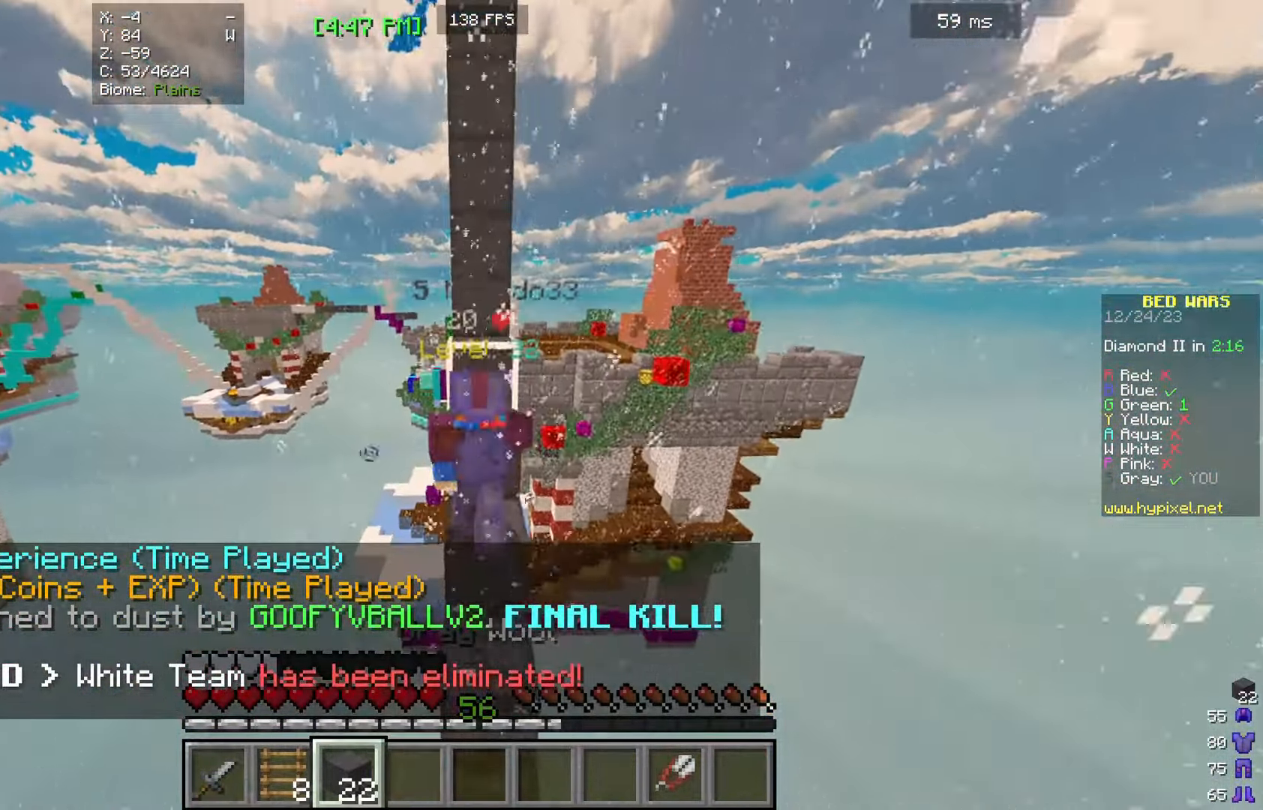
{"keys": ["w"], "mouse": [], "events": [[100, "mouse_left", "up"], [166, "mouse_left", "down"], [367, "mouse_left", "up"]]}
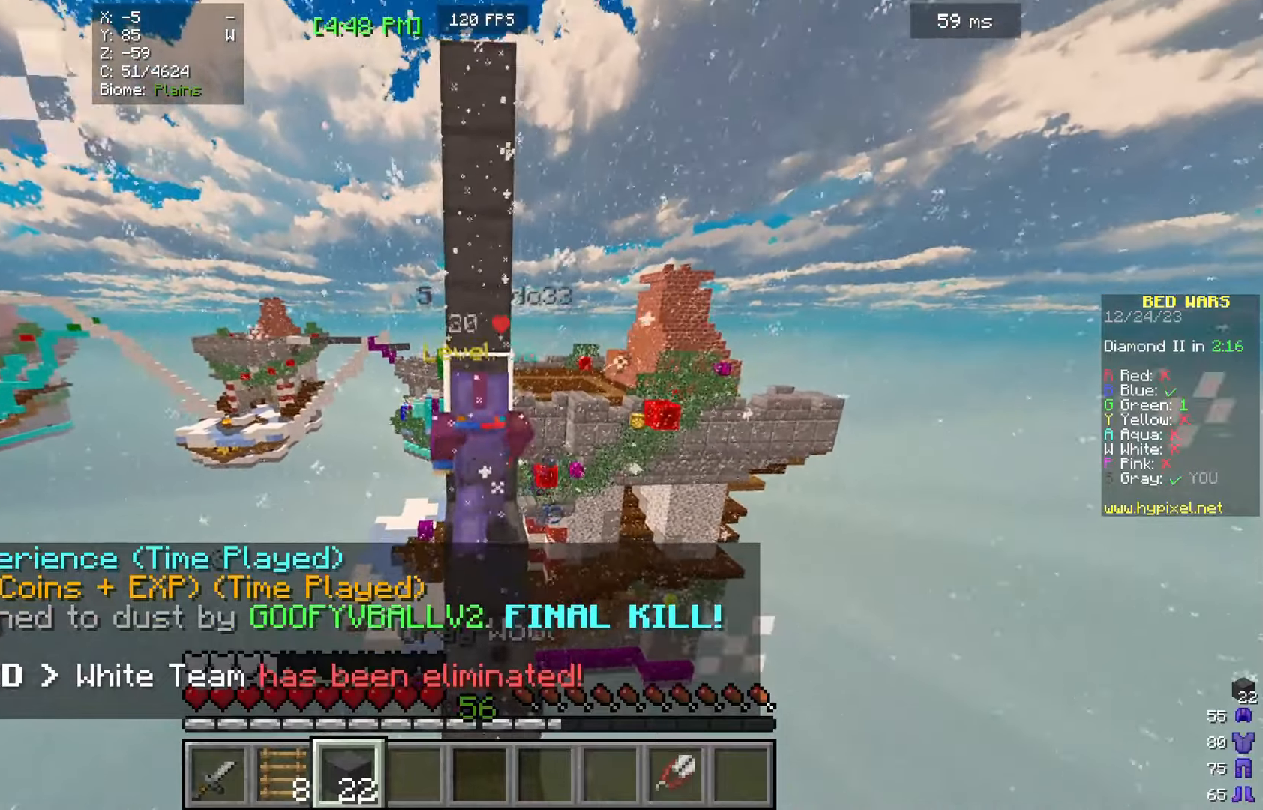
{"keys": ["w"], "mouse": [], "events": []}
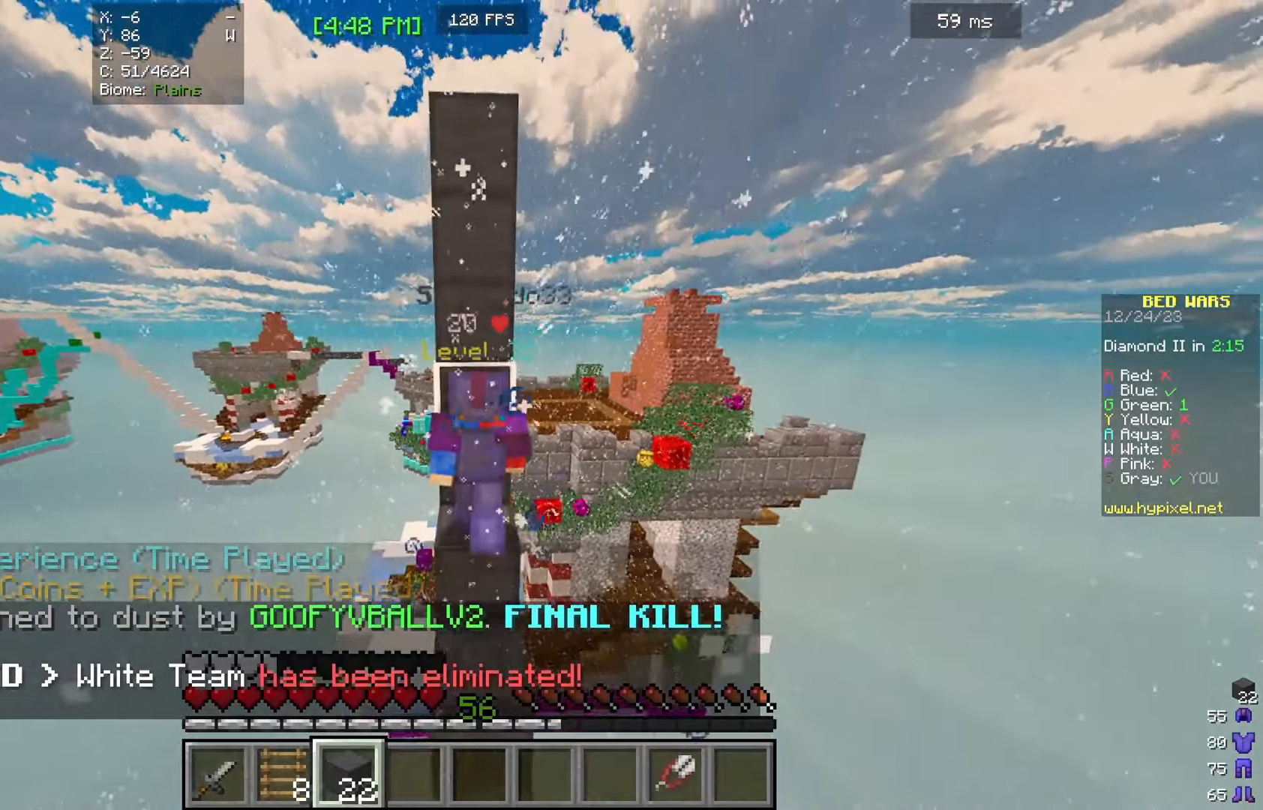
{"keys": ["w"], "mouse": ["right"], "events": [[367, "mouse_right", "down"]]}
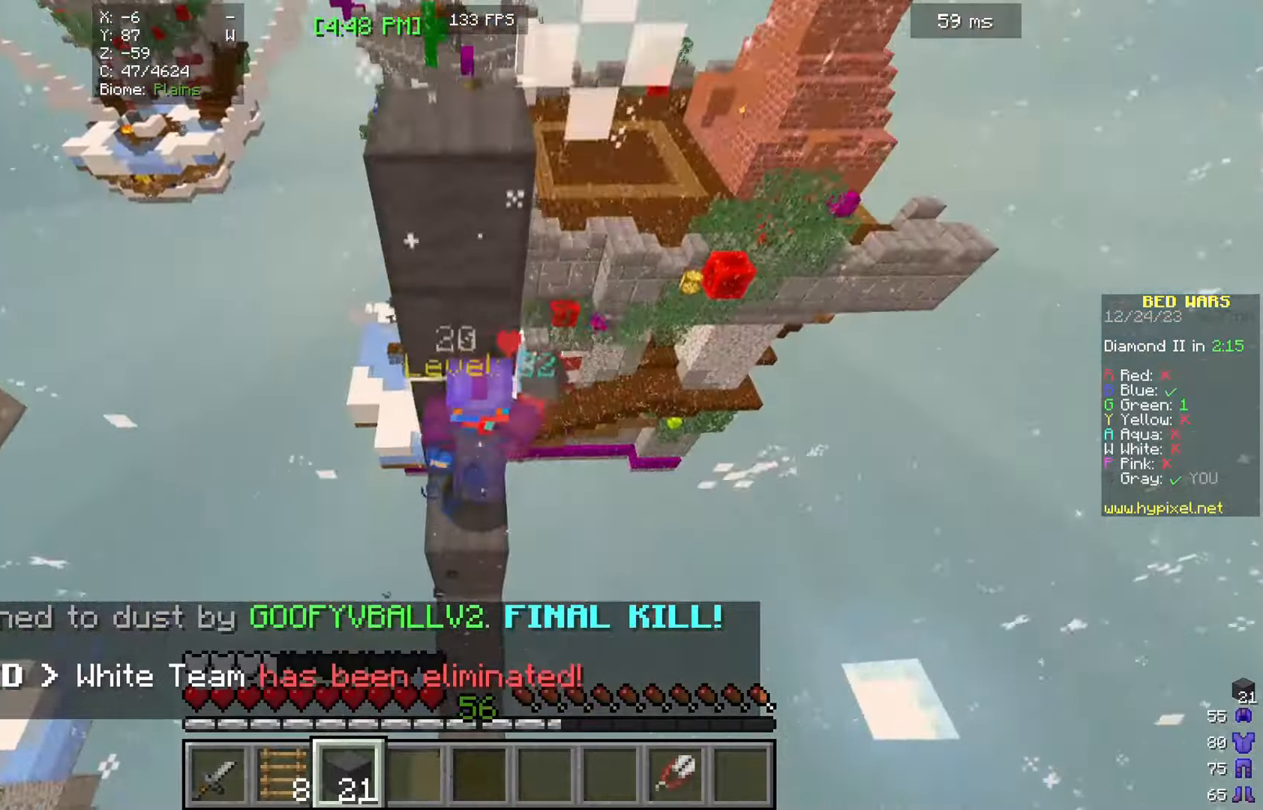
{"keys": ["w"], "mouse": [], "events": [[67, "mouse_right", "up"], [233, "mouse_right", "down"], [400, "mouse_right", "up"]]}
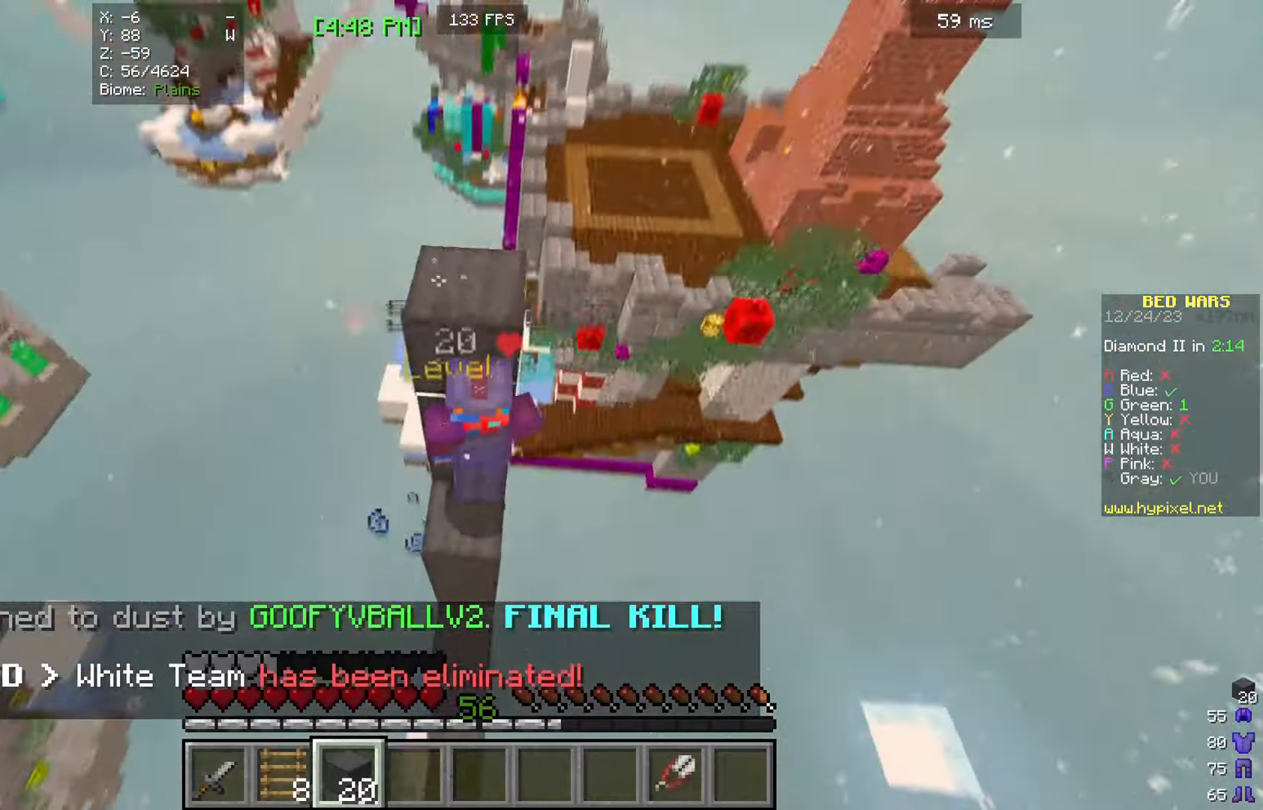
{"keys": ["w"], "mouse": [], "events": [[167, "mouse_right", "down"], [367, "mouse_right", "up"]]}
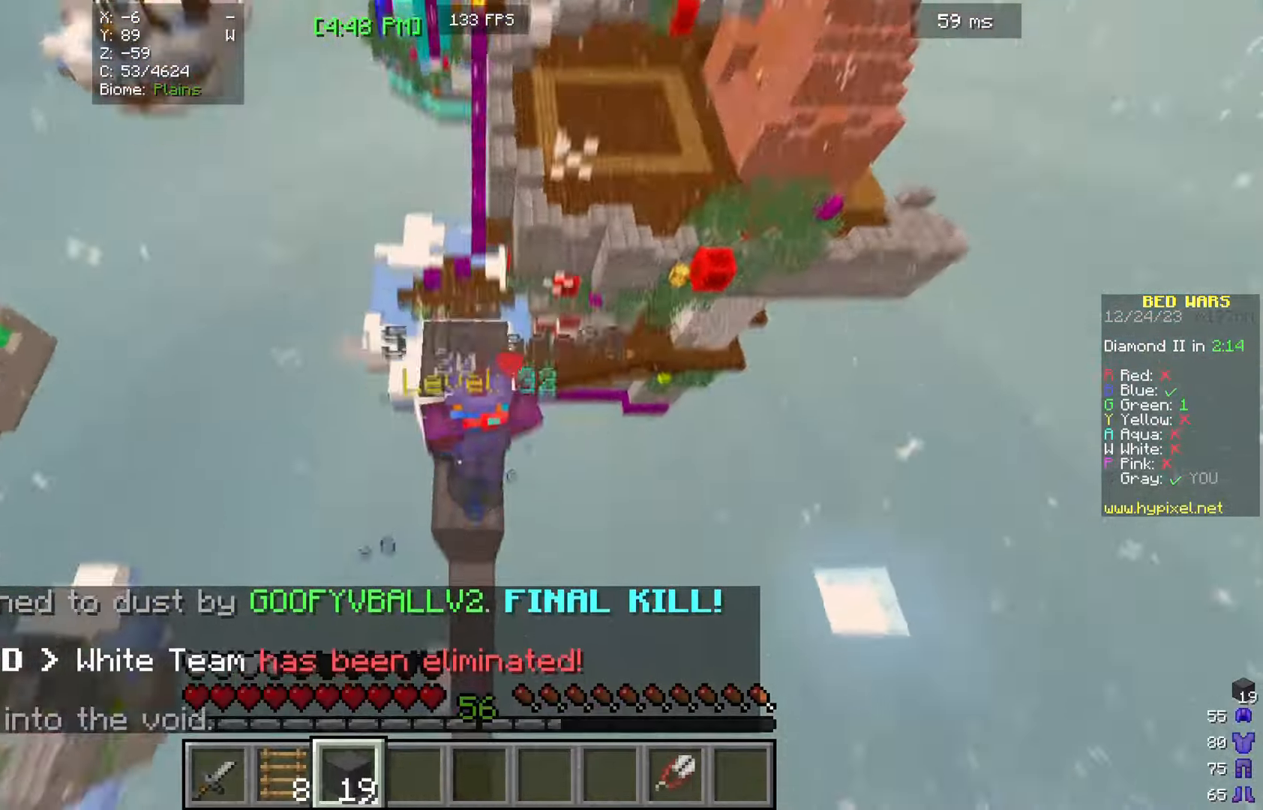
{"keys": ["w"], "mouse": [], "events": [[67, "mouse_right", "down"], [300, "mouse_right", "up"], [400, "w", "up"], [467, "w", "down"]]}
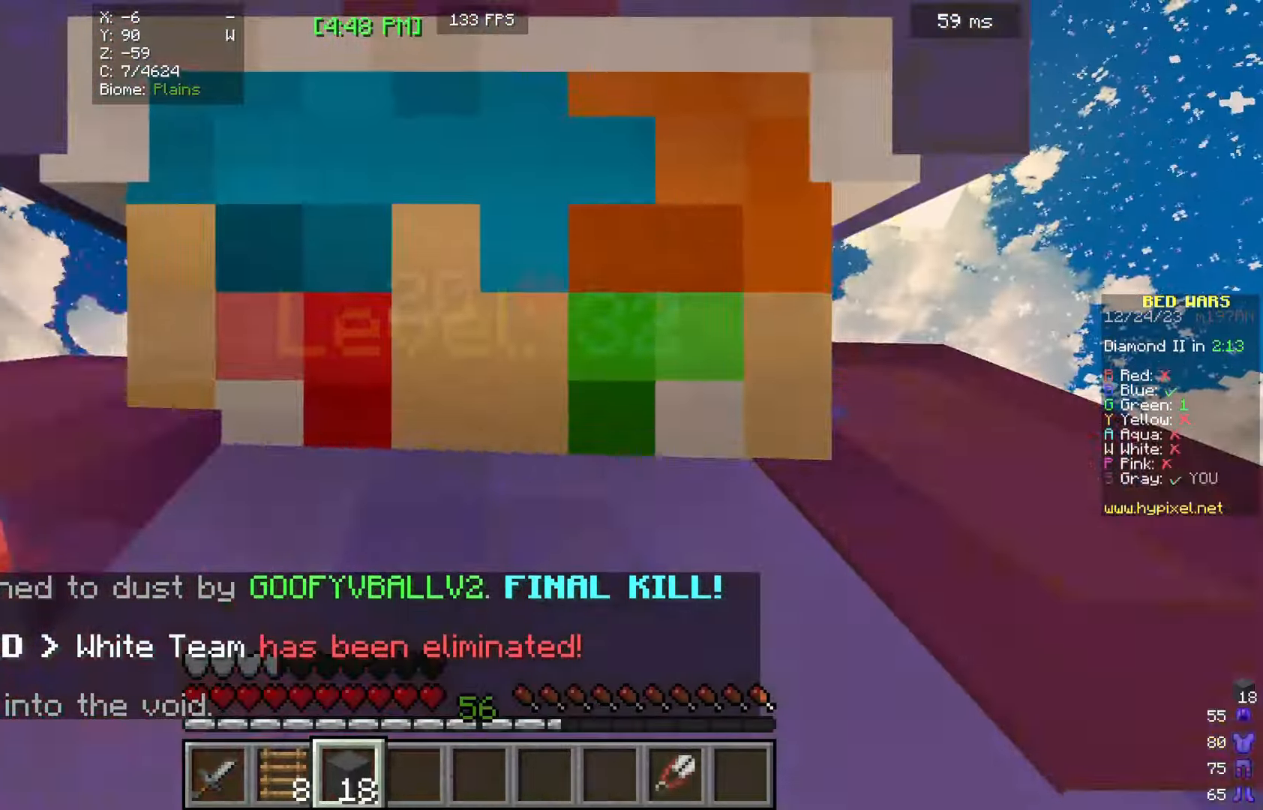
{"keys": [], "mouse": ["left"], "events": [[167, "mouse_left", "down"], [267, "mouse_left", "up"], [333, "mouse_left", "down"], [433, "w", "up"]]}
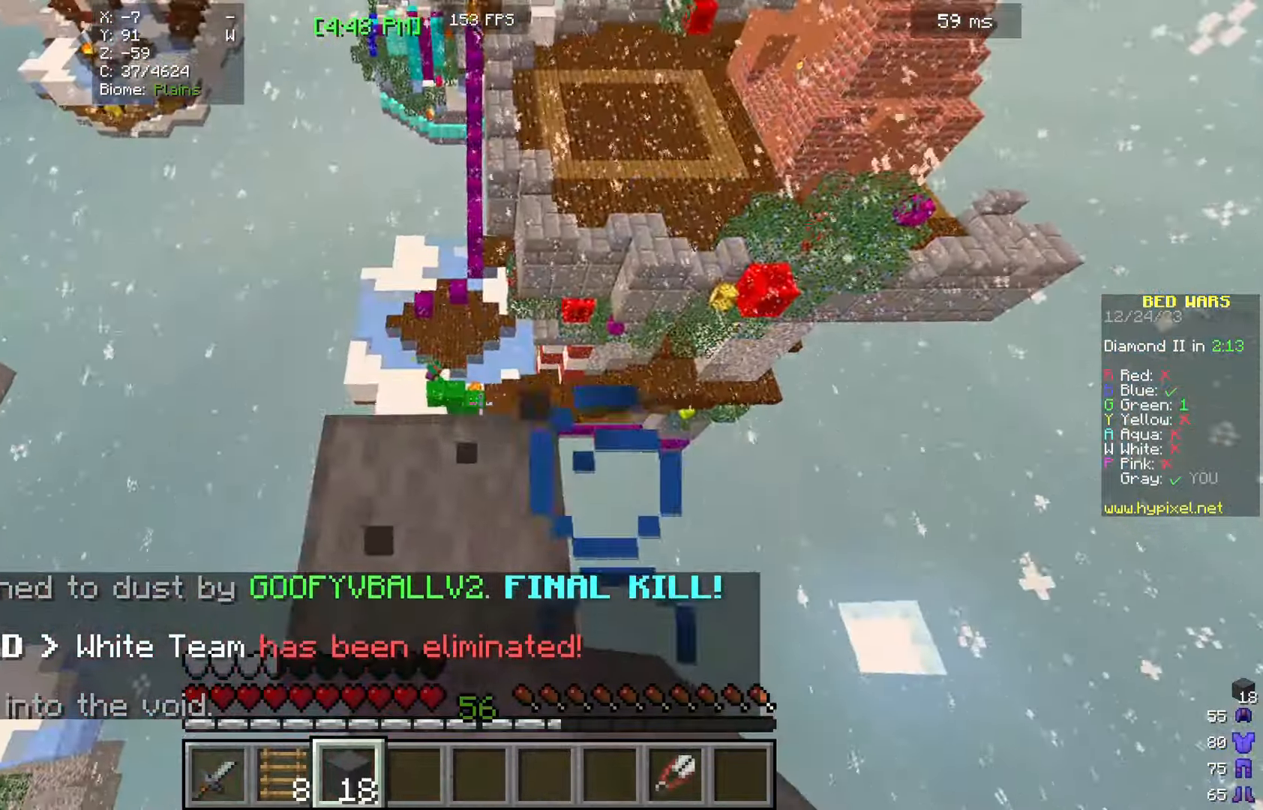
{"keys": ["d", "w"], "mouse": ["left"], "events": [[33, "mouse_left", "up"], [67, "mouse_left", "down"], [200, "mouse_left", "up"], [267, "w", "down"], [367, "d", "down"], [433, "mouse_left", "down"]]}
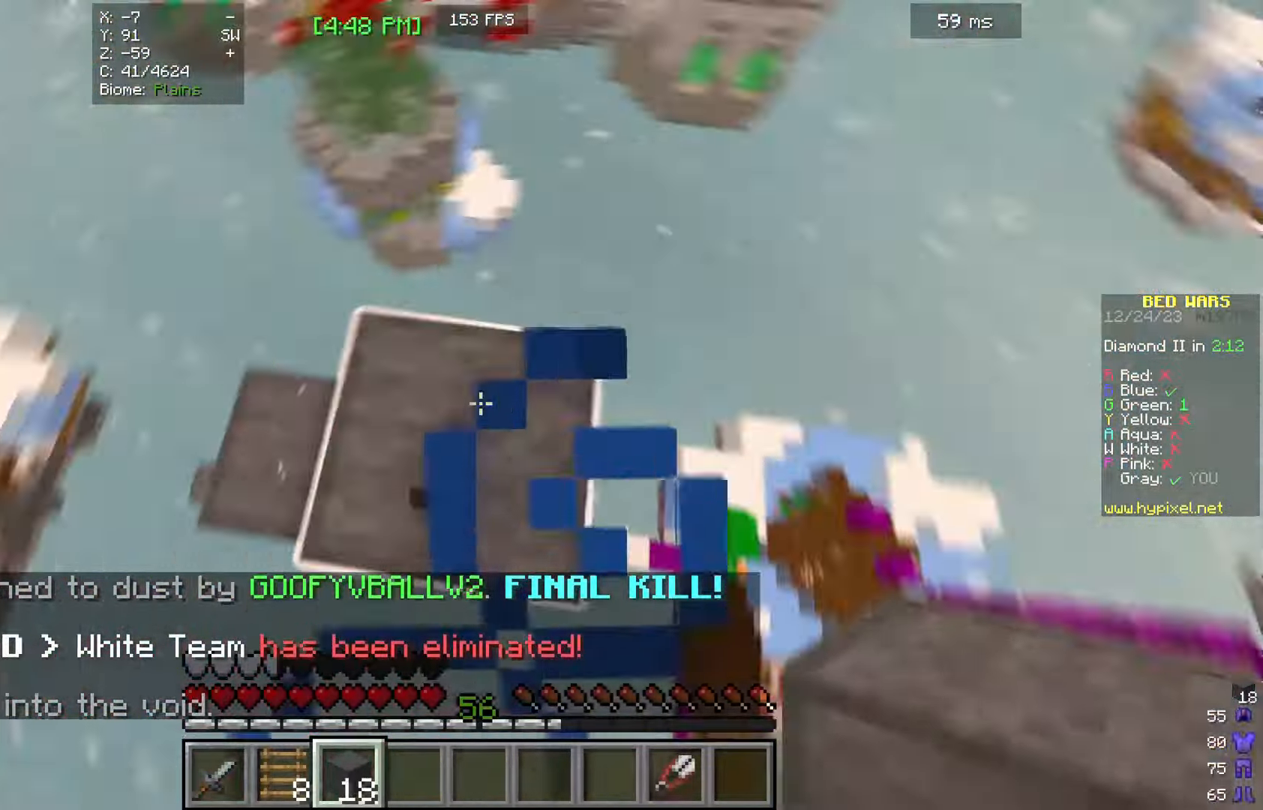
{"keys": ["d", "s"], "mouse": [], "events": [[33, "w", "up"], [100, "s", "down"], [200, "mouse_left", "up"], [300, "a", "down"], [500, "a", "up"]]}
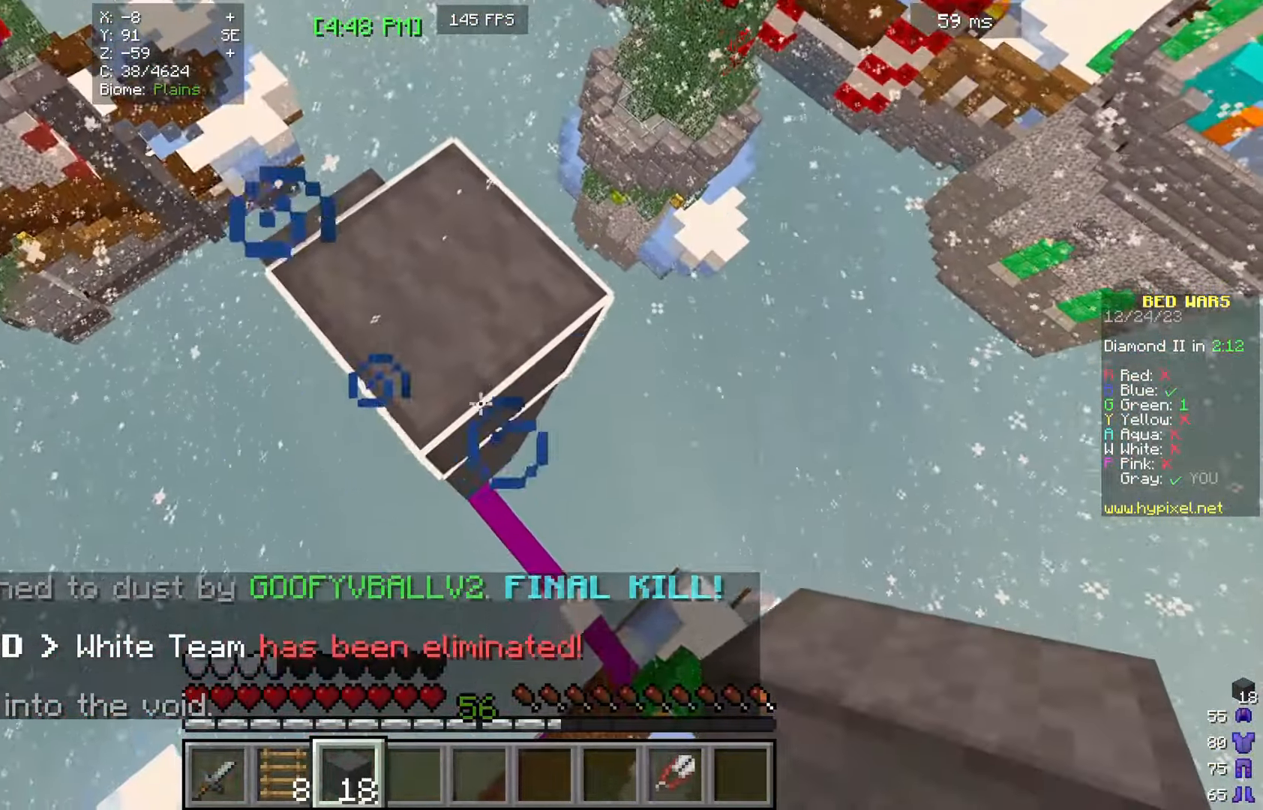
{"keys": ["d", "s"], "mouse": [], "events": [[200, "mouse_right", "down"], [367, "mouse_right", "up"]]}
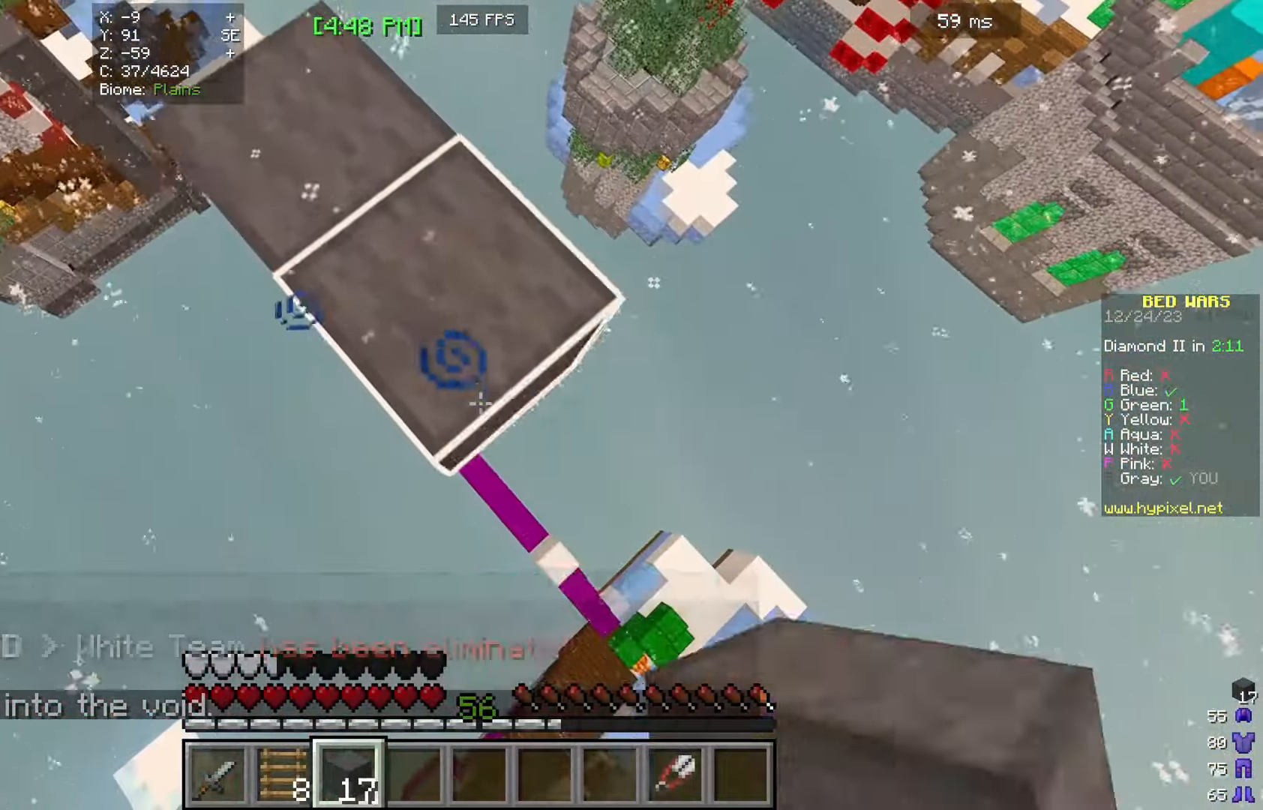
{"keys": ["d", "s"], "mouse": ["right"], "events": [[167, "mouse_right", "down"], [300, "mouse_right", "up"], [500, "mouse_right", "down"]]}
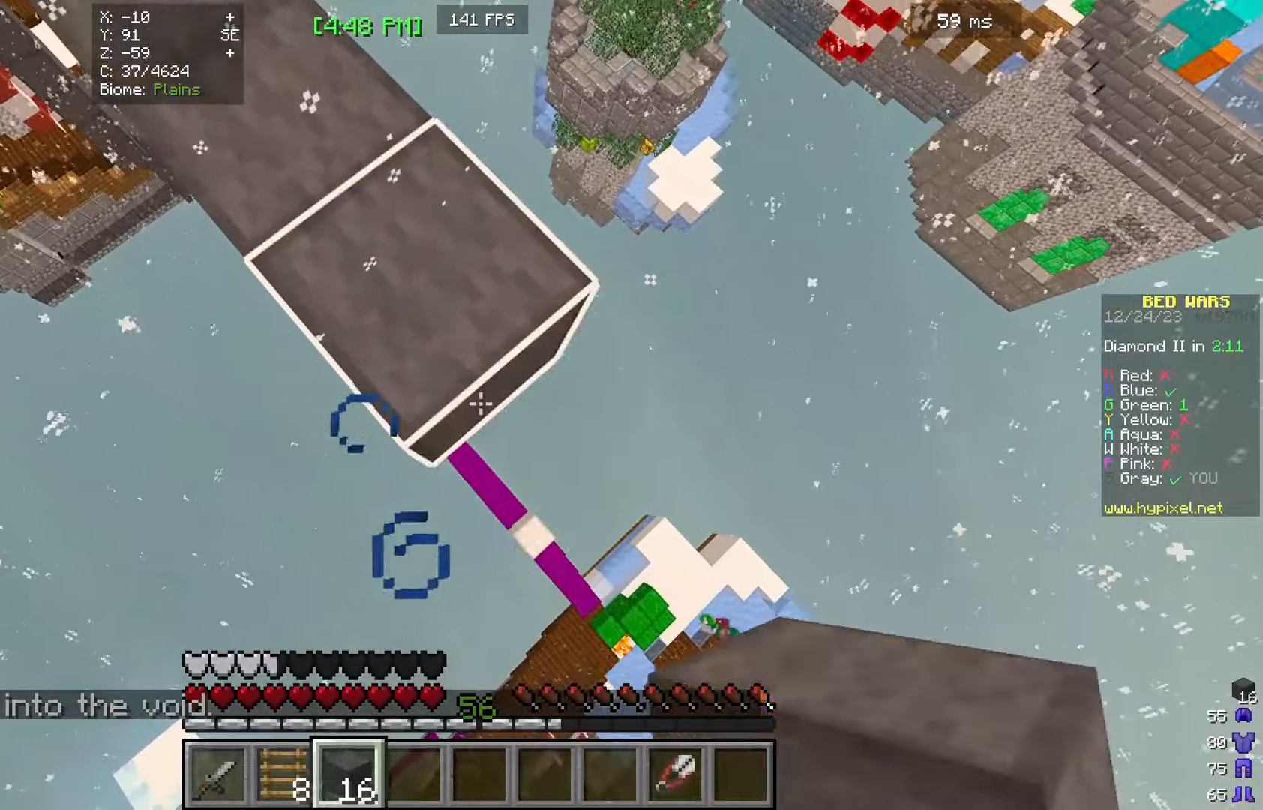
{"keys": ["d", "s"], "mouse": ["right"], "events": [[234, "mouse_right", "up"], [434, "mouse_right", "down"]]}
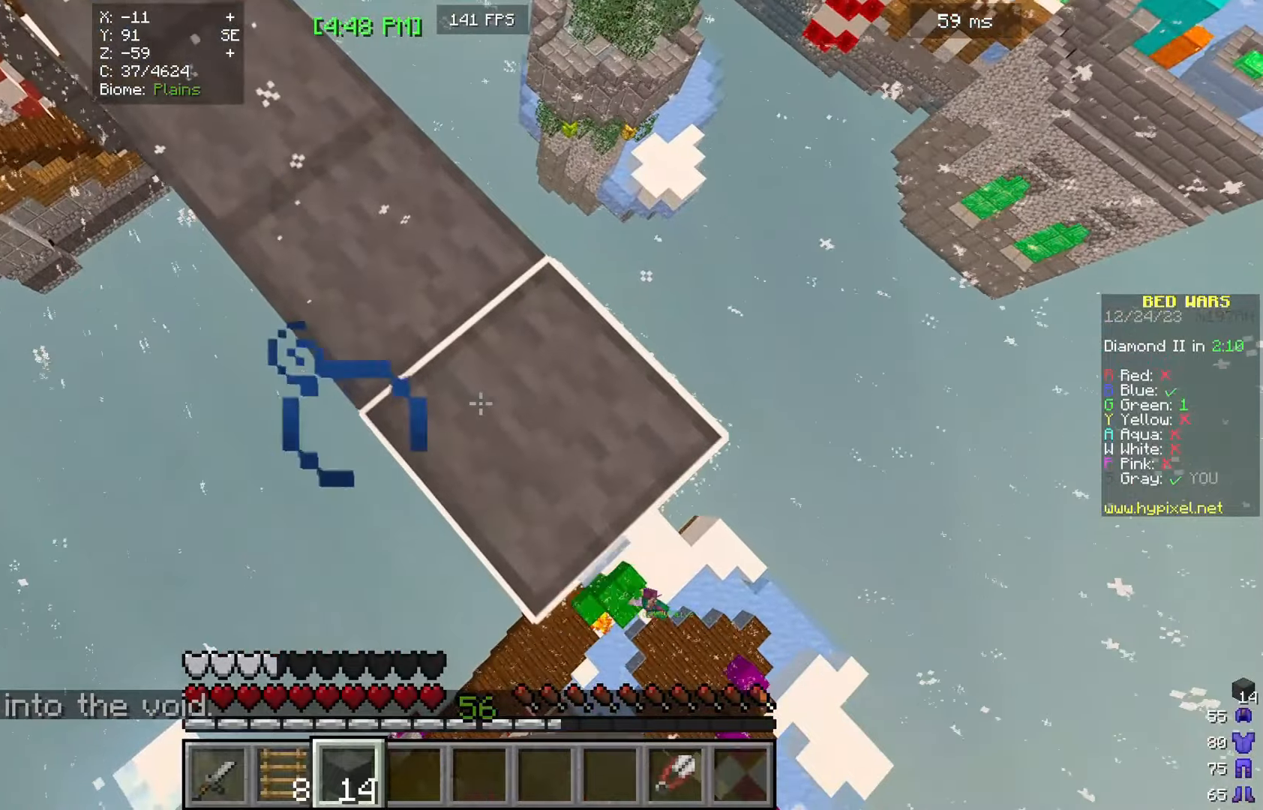
{"keys": ["d", "s"], "mouse": [], "events": [[67, "mouse_right", "up"], [300, "mouse_right", "down"], [467, "mouse_right", "up"]]}
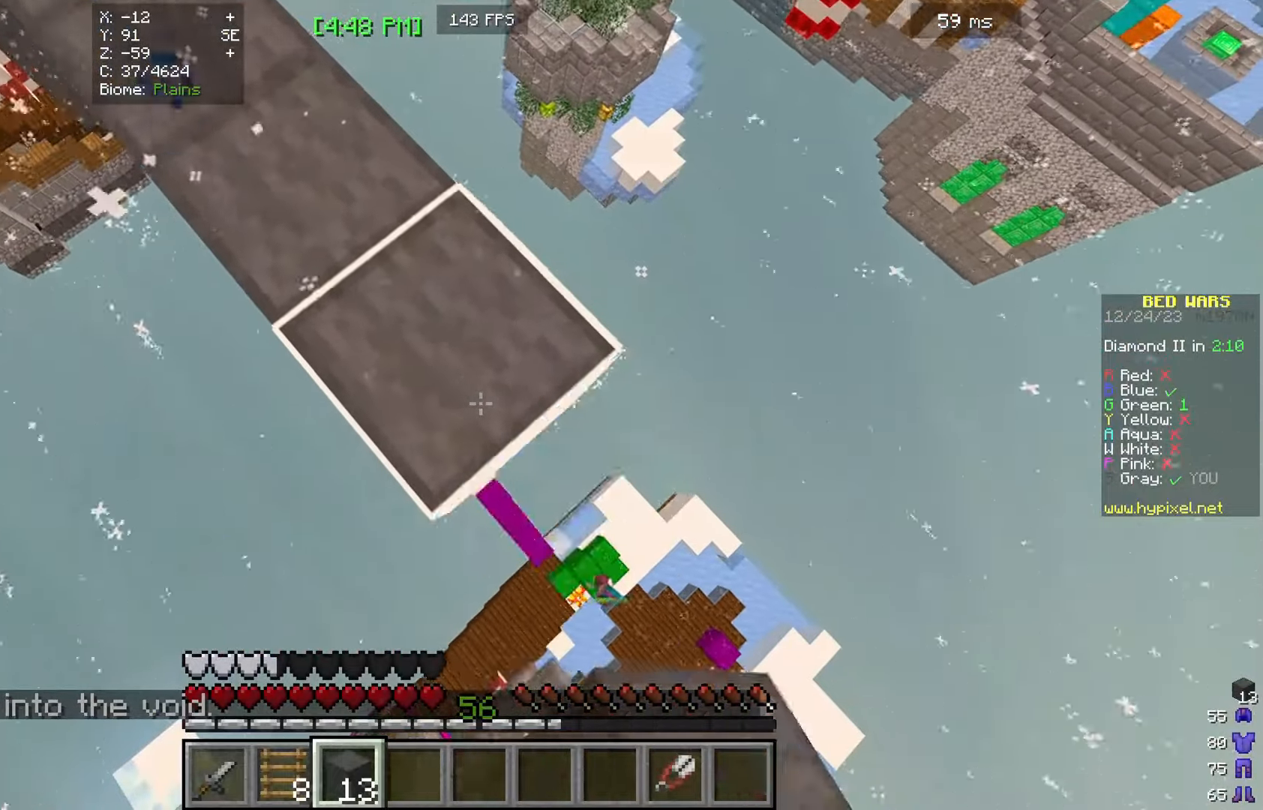
{"keys": ["d", "s"], "mouse": ["right"], "events": [[134, "mouse_right", "down"], [300, "mouse_right", "up"], [500, "mouse_right", "down"]]}